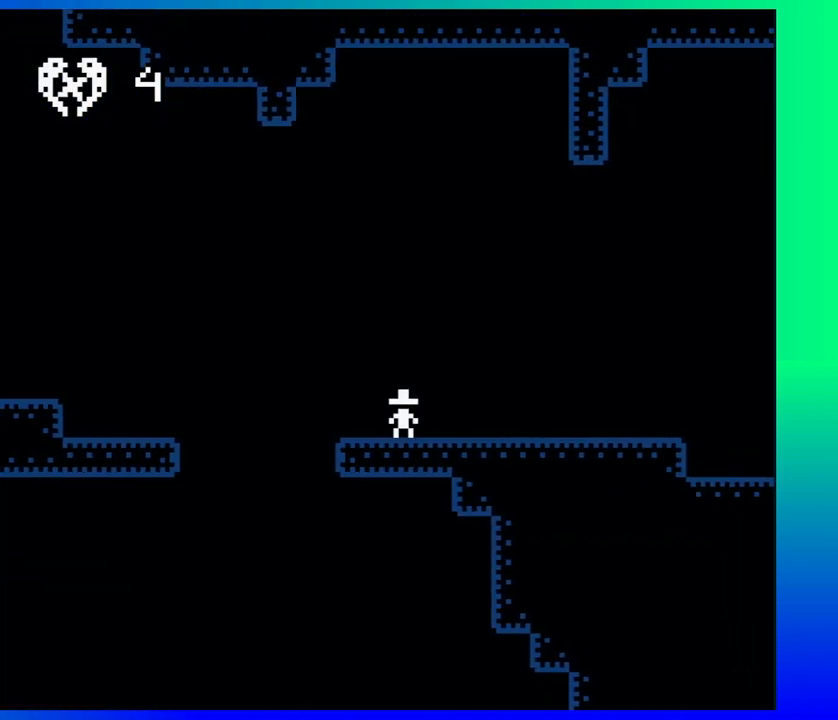
Gameplay with a controller (Nintendo layout); each line is a JSON object with the inputs held at the frame after it. "events" lists button and stick changes between this image and that frame as [ms after this image, input, new state], when the widget could be followed in between. Not read: L1 L2 L3 R1 R2 R3 left_stick right_stick.
{"buttons": ["DPAD_RIGHT"], "events": [[250, "B", "down"], [383, "B", "up"]]}
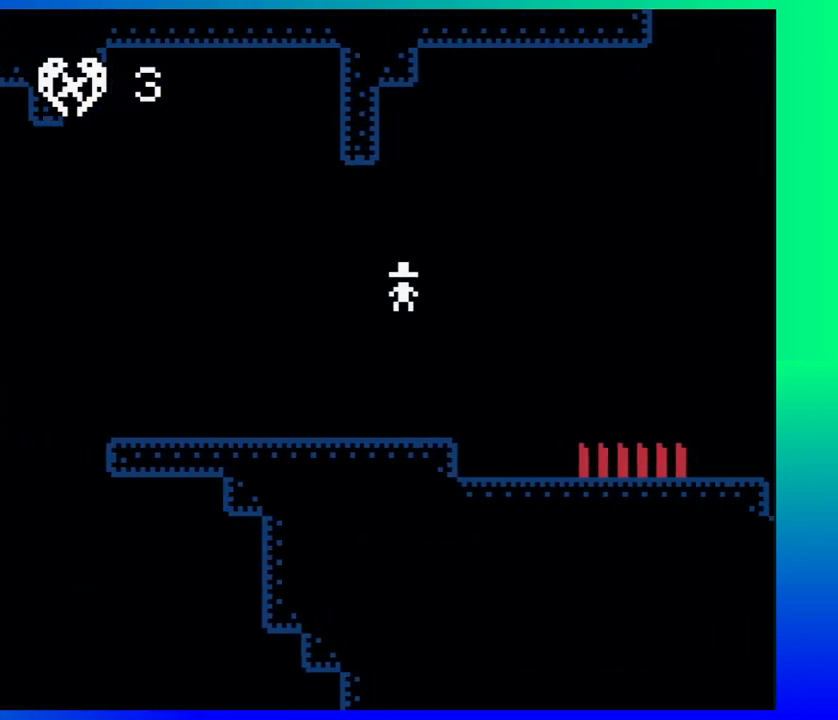
{"buttons": [], "events": [[167, "DPAD_RIGHT", "up"], [267, "DPAD_LEFT", "down"], [383, "DPAD_LEFT", "up"]]}
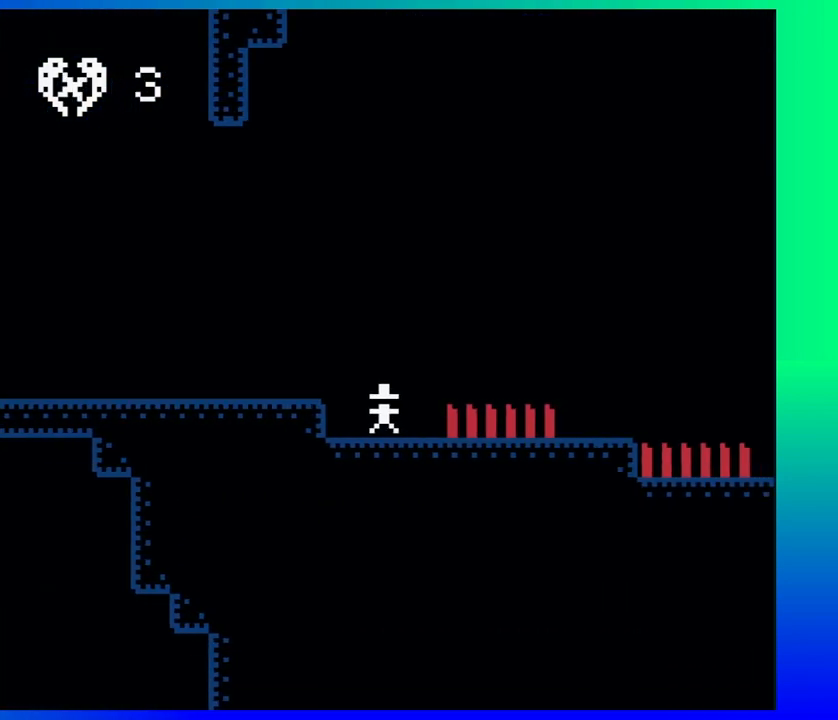
{"buttons": ["DPAD_RIGHT"], "events": [[17, "DPAD_RIGHT", "down"], [100, "B", "down"], [433, "B", "up"]]}
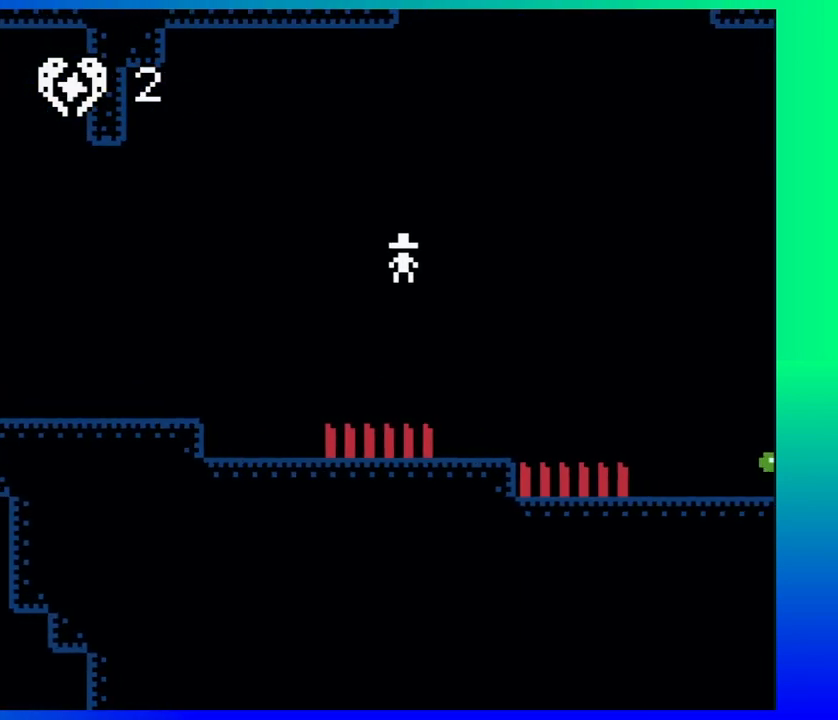
{"buttons": ["B", "DPAD_RIGHT"], "events": [[167, "DPAD_RIGHT", "up"], [183, "DPAD_LEFT", "down"], [333, "DPAD_LEFT", "up"], [333, "DPAD_UP", "down"], [350, "DPAD_RIGHT", "down"], [350, "DPAD_UP", "up"], [400, "B", "down"]]}
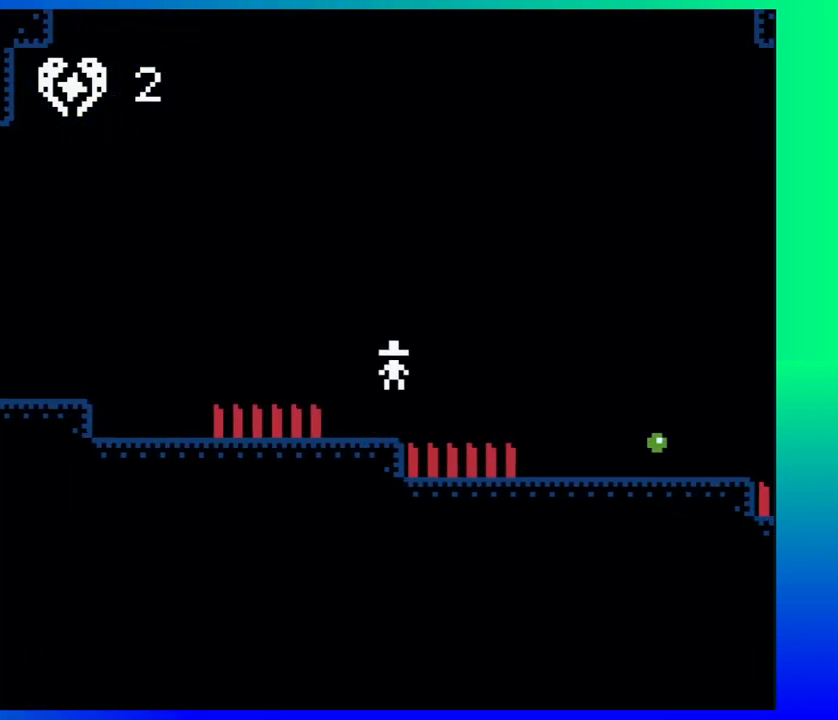
{"buttons": ["DPAD_RIGHT"], "events": [[267, "B", "up"]]}
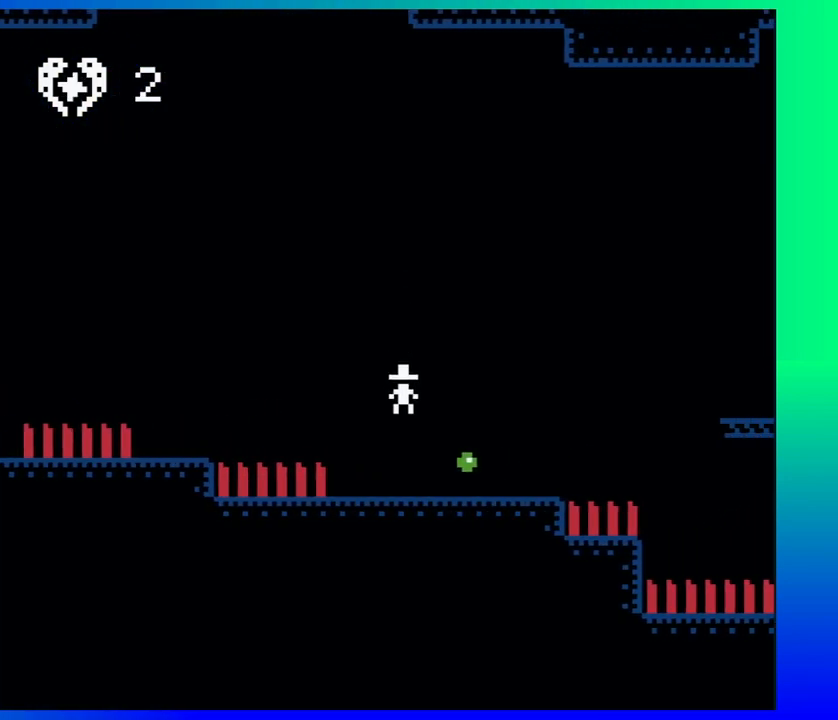
{"buttons": ["B", "DPAD_RIGHT"], "events": [[267, "B", "down"]]}
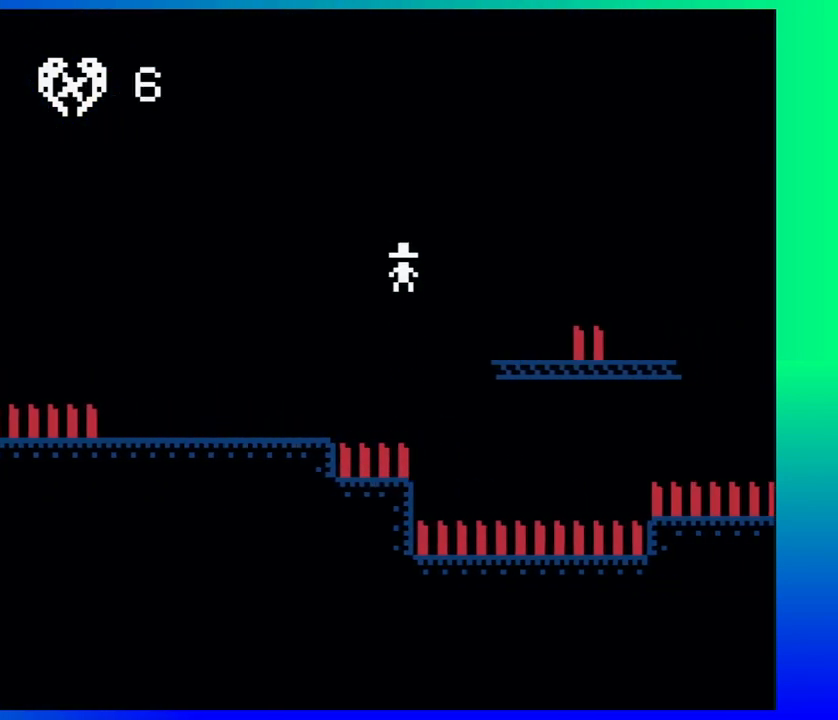
{"buttons": [], "events": [[50, "B", "up"], [233, "DPAD_RIGHT", "up"], [400, "DPAD_LEFT", "down"], [450, "DPAD_LEFT", "up"]]}
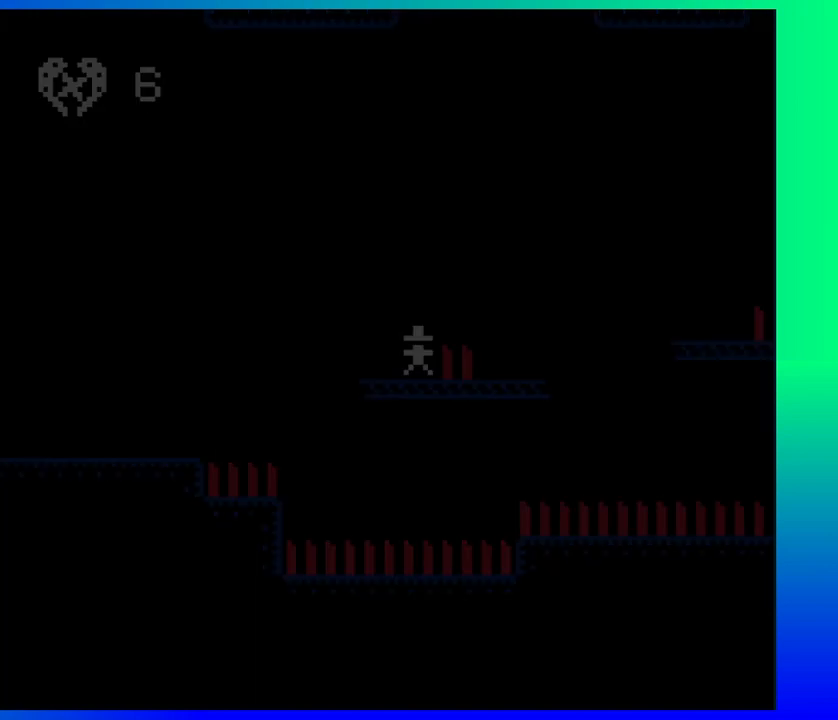
{"buttons": [], "events": []}
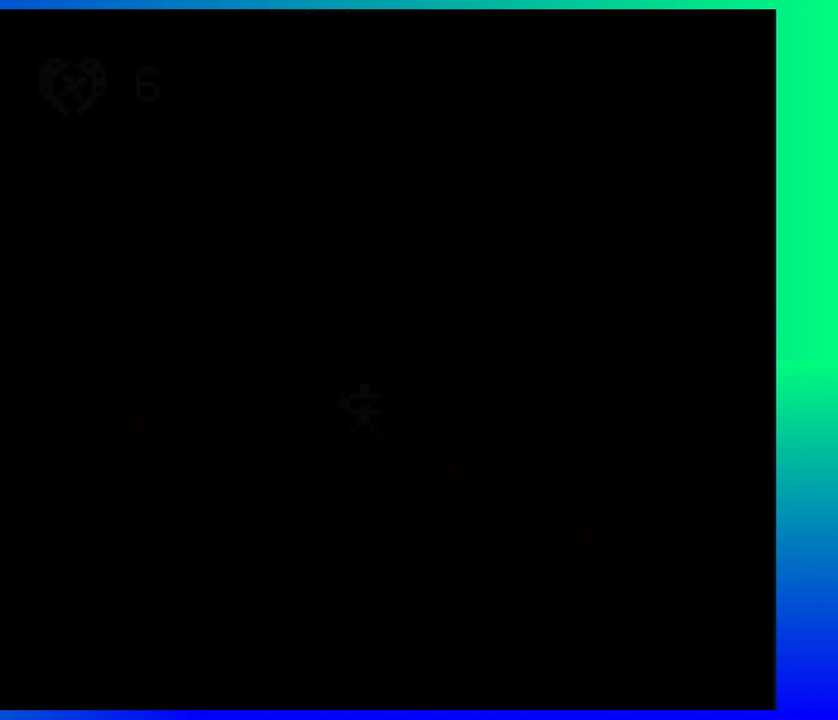
{"buttons": ["DPAD_RIGHT"], "events": [[417, "DPAD_RIGHT", "down"]]}
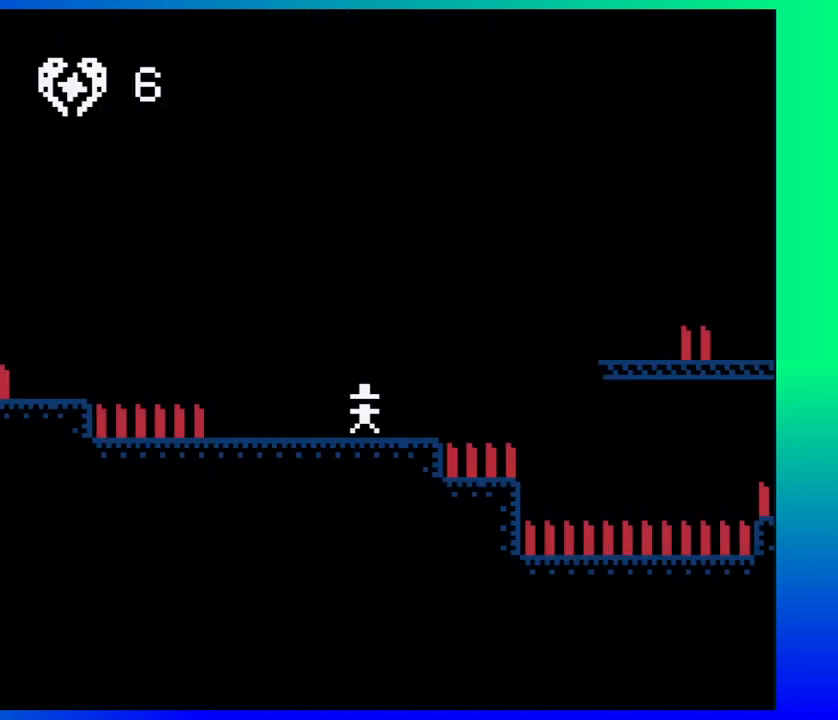
{"buttons": ["DPAD_RIGHT"], "events": [[83, "DPAD_RIGHT", "up"], [167, "DPAD_LEFT", "down"], [350, "DPAD_LEFT", "up"], [483, "DPAD_RIGHT", "down"]]}
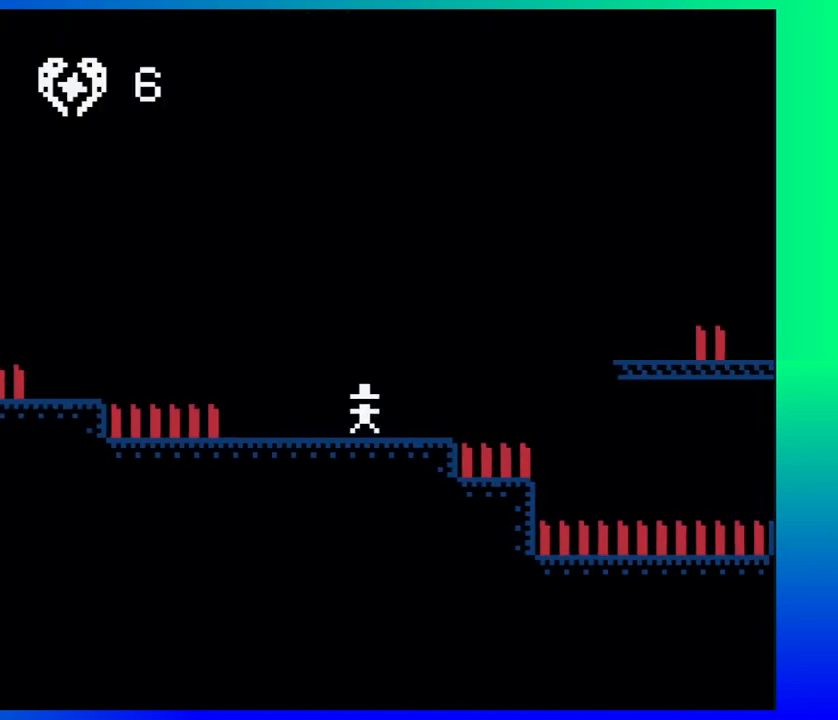
{"buttons": ["B", "DPAD_RIGHT"], "events": [[217, "B", "down"]]}
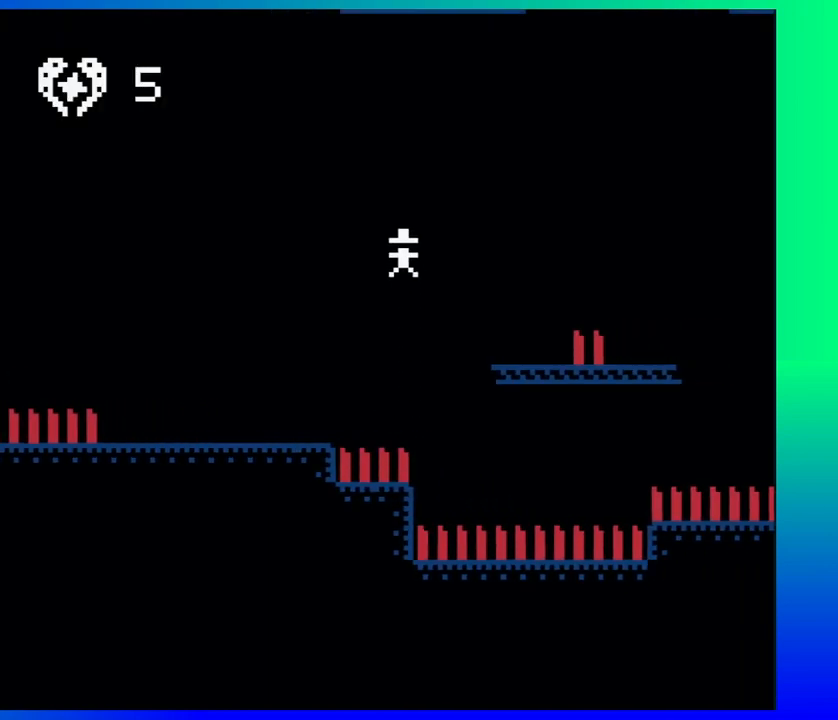
{"buttons": ["B"], "events": [[17, "B", "up"], [167, "DPAD_RIGHT", "up"], [500, "B", "down"]]}
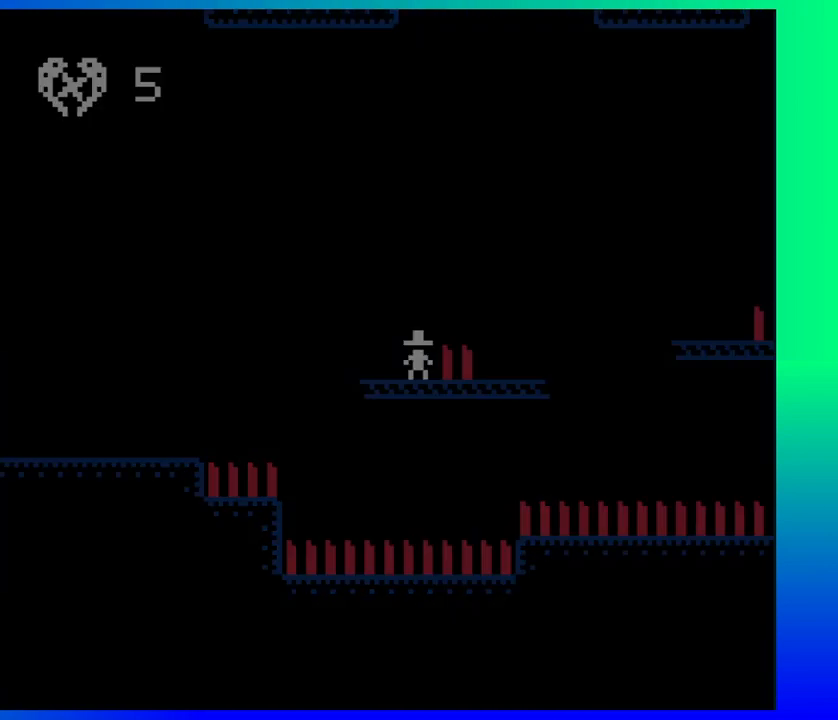
{"buttons": [], "events": [[117, "DPAD_RIGHT", "down"], [250, "B", "up"], [250, "DPAD_RIGHT", "up"]]}
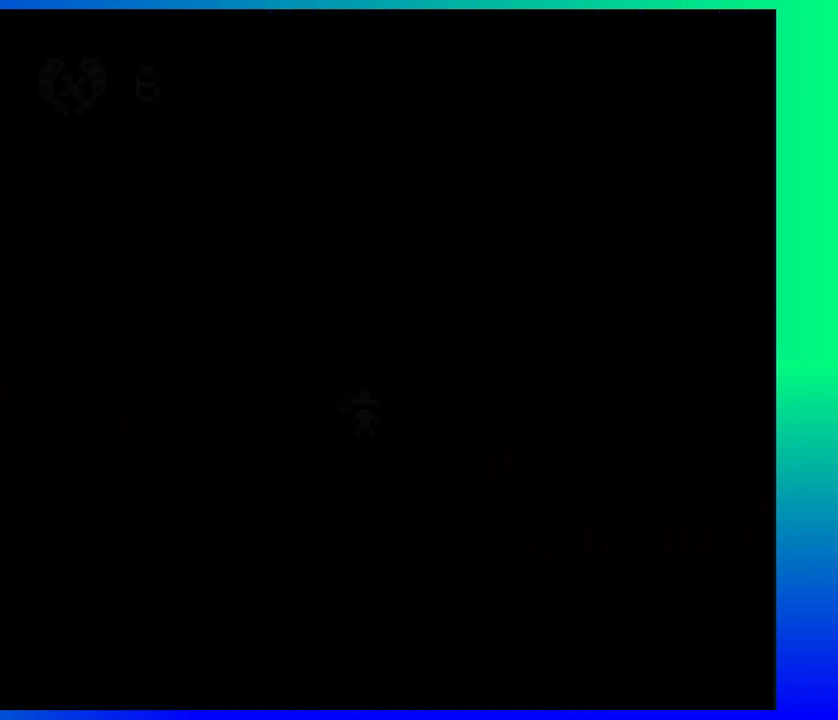
{"buttons": [], "events": []}
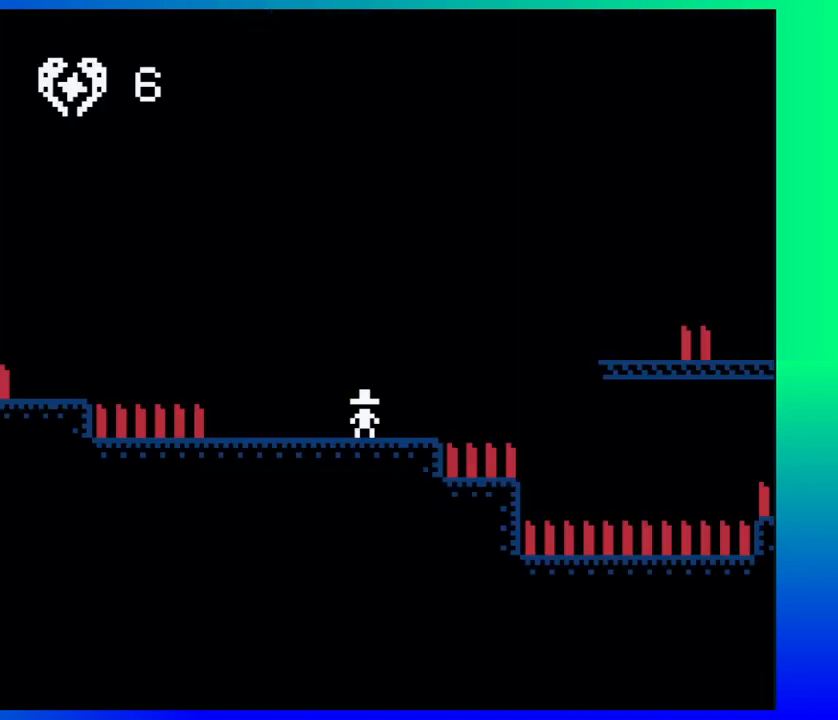
{"buttons": ["B", "DPAD_RIGHT"], "events": [[133, "DPAD_RIGHT", "down"], [267, "B", "down"]]}
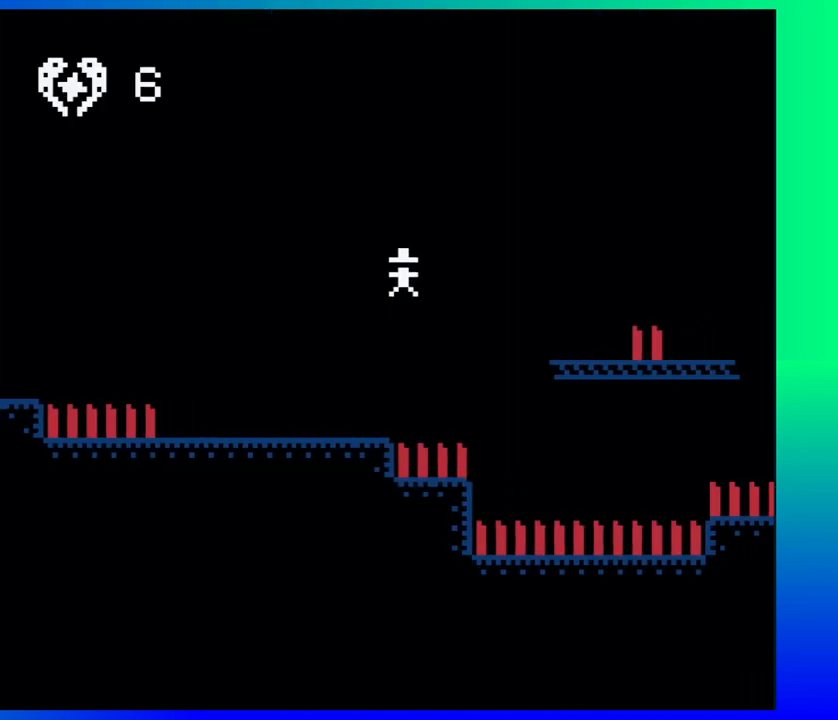
{"buttons": [], "events": [[67, "B", "up"], [283, "DPAD_RIGHT", "up"]]}
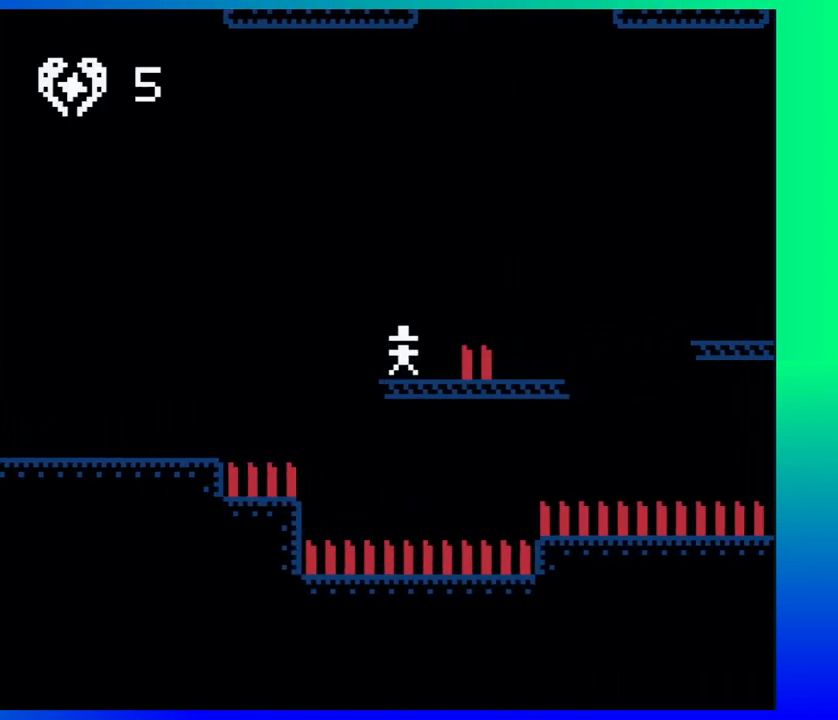
{"buttons": ["DPAD_RIGHT"], "events": [[217, "B", "down"], [250, "DPAD_RIGHT", "down"], [333, "DPAD_UP", "down"], [467, "B", "up"], [500, "DPAD_UP", "up"]]}
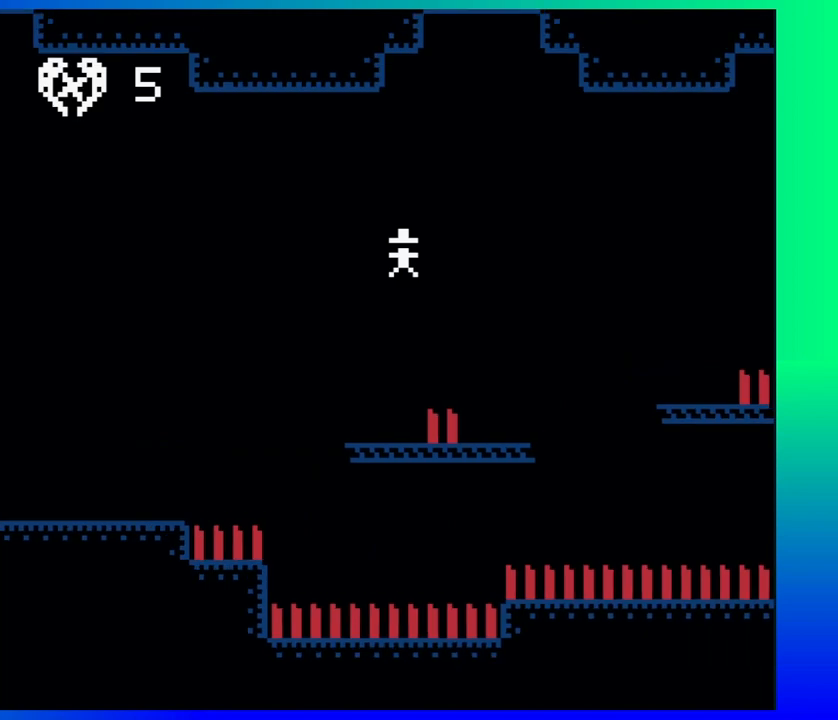
{"buttons": [], "events": [[183, "DPAD_RIGHT", "up"], [217, "DPAD_LEFT", "down"], [300, "DPAD_LEFT", "up"]]}
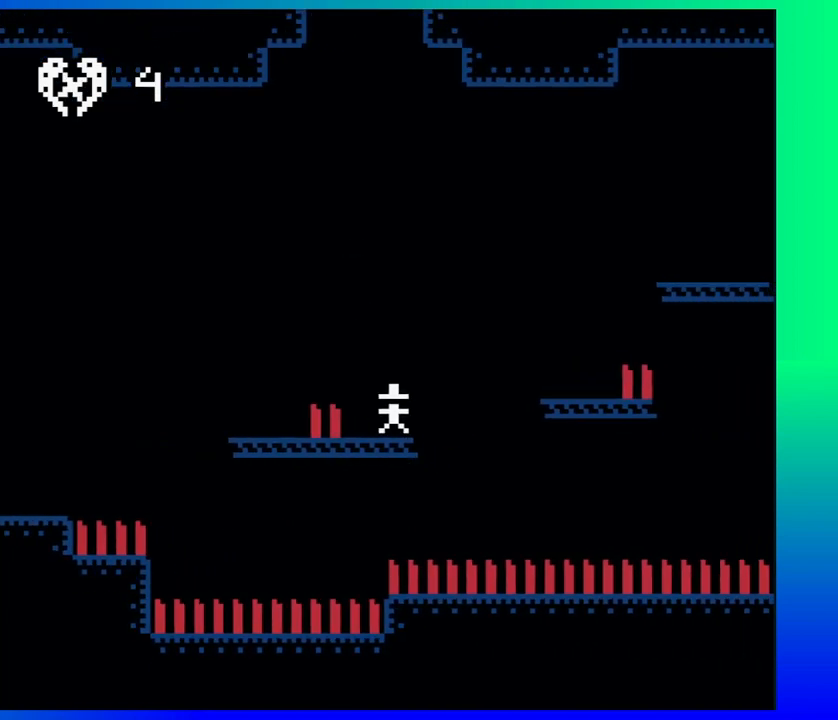
{"buttons": ["DPAD_RIGHT"], "events": [[133, "B", "down"], [150, "DPAD_RIGHT", "down"], [183, "DPAD_UP", "down"], [383, "B", "up"], [400, "DPAD_UP", "up"]]}
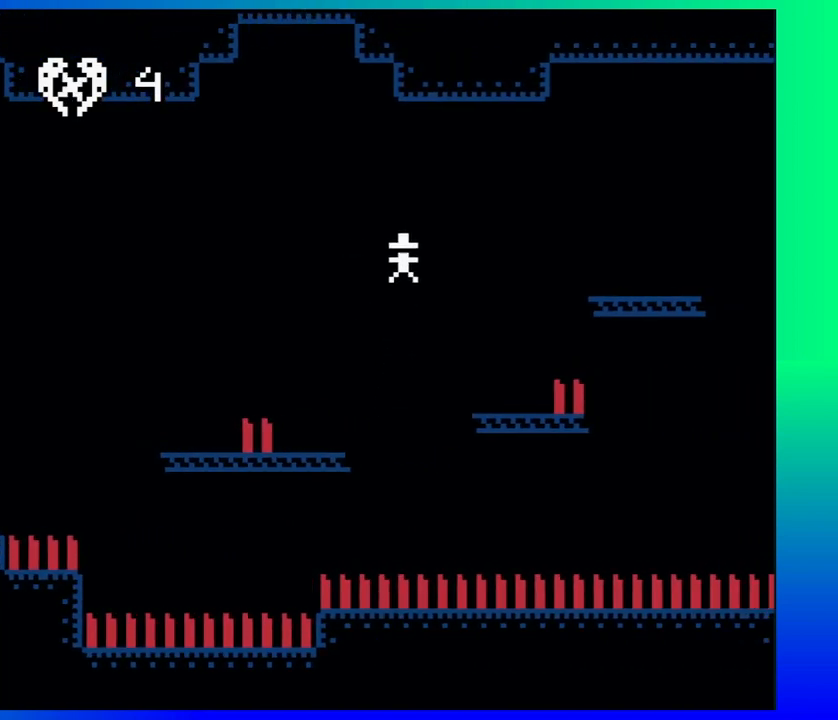
{"buttons": ["B", "DPAD_RIGHT"], "events": [[100, "DPAD_RIGHT", "up"], [350, "B", "down"], [483, "DPAD_RIGHT", "down"]]}
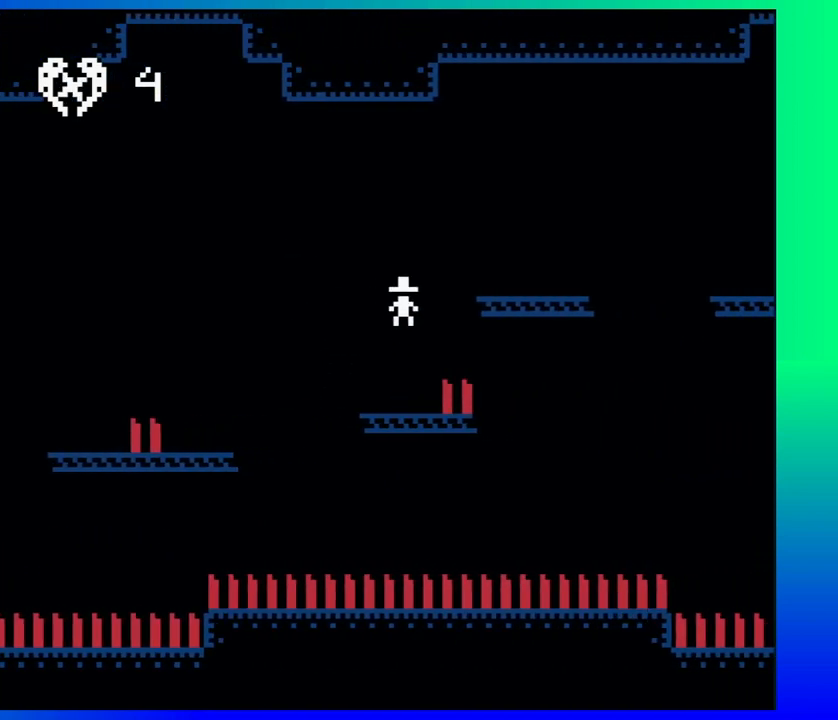
{"buttons": ["B", "DPAD_RIGHT"], "events": [[33, "DPAD_UP", "down"], [200, "DPAD_UP", "up"], [267, "B", "up"], [450, "B", "down"]]}
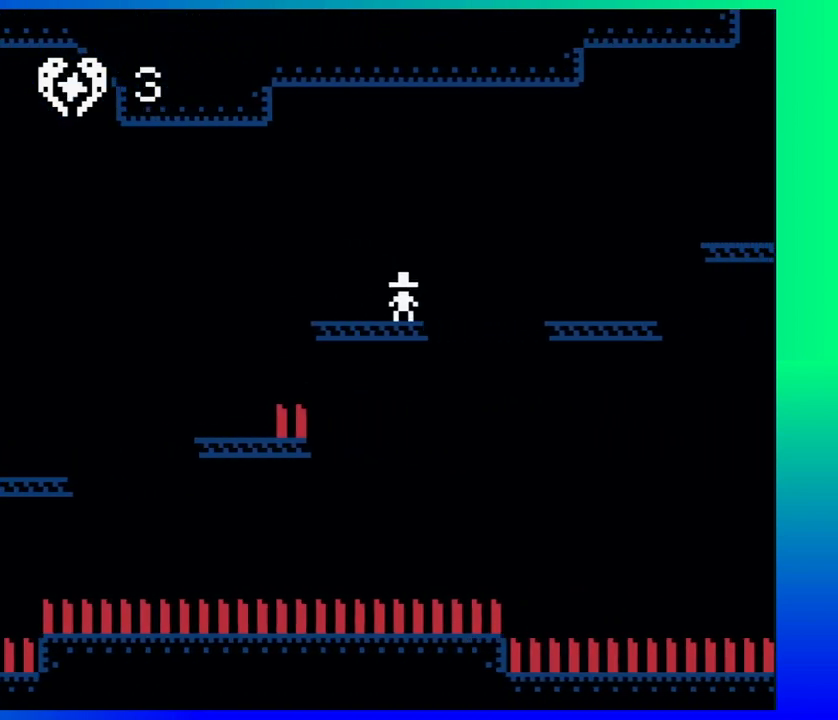
{"buttons": ["DPAD_RIGHT"], "events": [[133, "B", "up"], [333, "DPAD_LEFT", "down"], [333, "DPAD_RIGHT", "up"], [433, "DPAD_DOWN", "down"], [467, "DPAD_DOWN", "up"], [467, "DPAD_LEFT", "up"], [467, "DPAD_RIGHT", "down"]]}
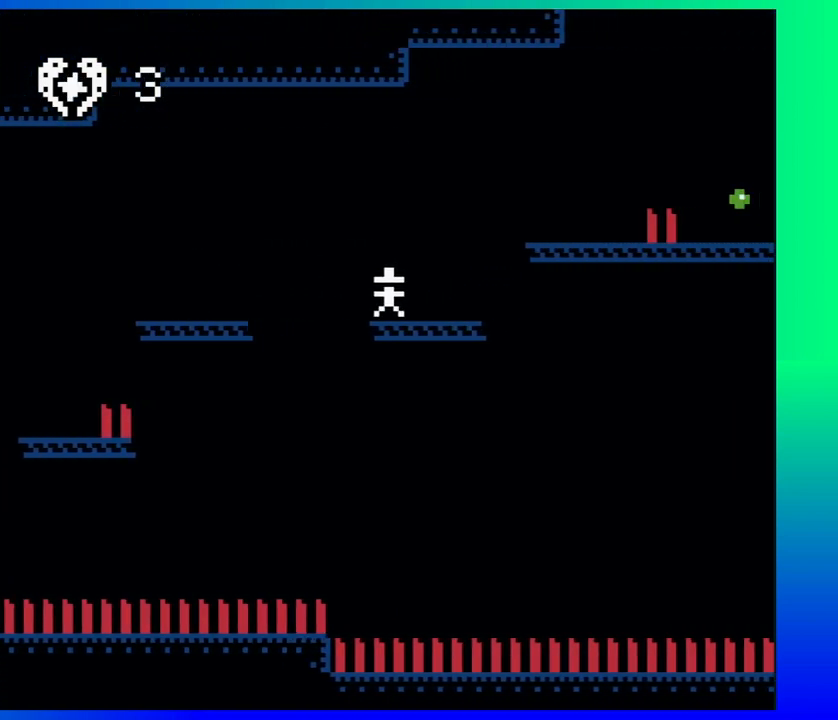
{"buttons": ["DPAD_DOWN", "DPAD_LEFT"], "events": [[100, "B", "down"], [300, "B", "up"], [483, "DPAD_DOWN", "down"], [483, "DPAD_LEFT", "down"], [483, "DPAD_RIGHT", "up"]]}
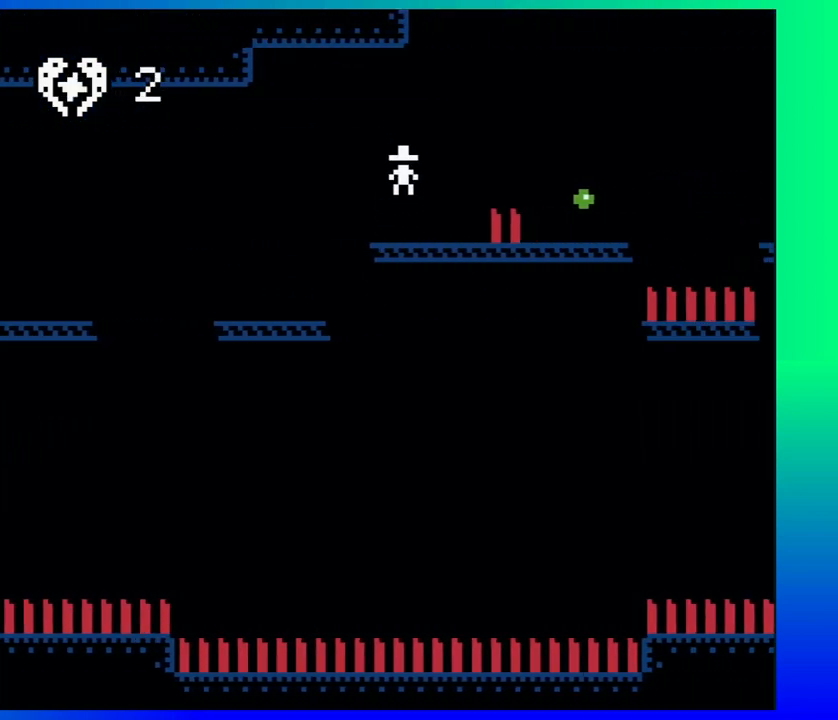
{"buttons": ["DPAD_RIGHT"], "events": [[17, "DPAD_DOWN", "up"], [100, "DPAD_LEFT", "up"], [183, "DPAD_RIGHT", "down"], [233, "B", "down"], [433, "B", "up"]]}
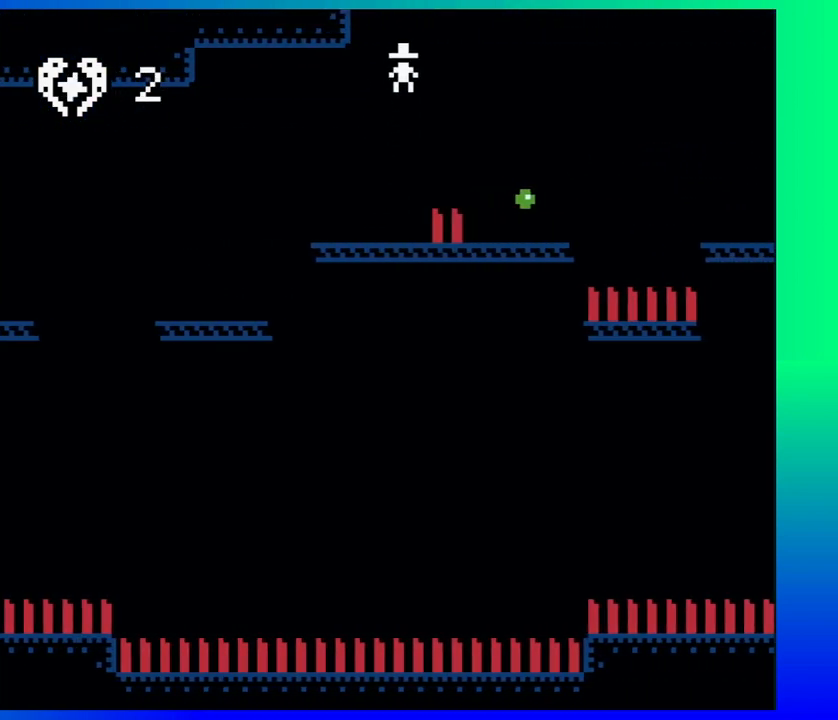
{"buttons": ["B", "DPAD_RIGHT"], "events": [[233, "DPAD_RIGHT", "up"], [317, "DPAD_LEFT", "down"], [367, "DPAD_DOWN", "down"], [367, "DPAD_LEFT", "up"], [383, "DPAD_DOWN", "up"], [383, "DPAD_RIGHT", "down"], [417, "B", "down"]]}
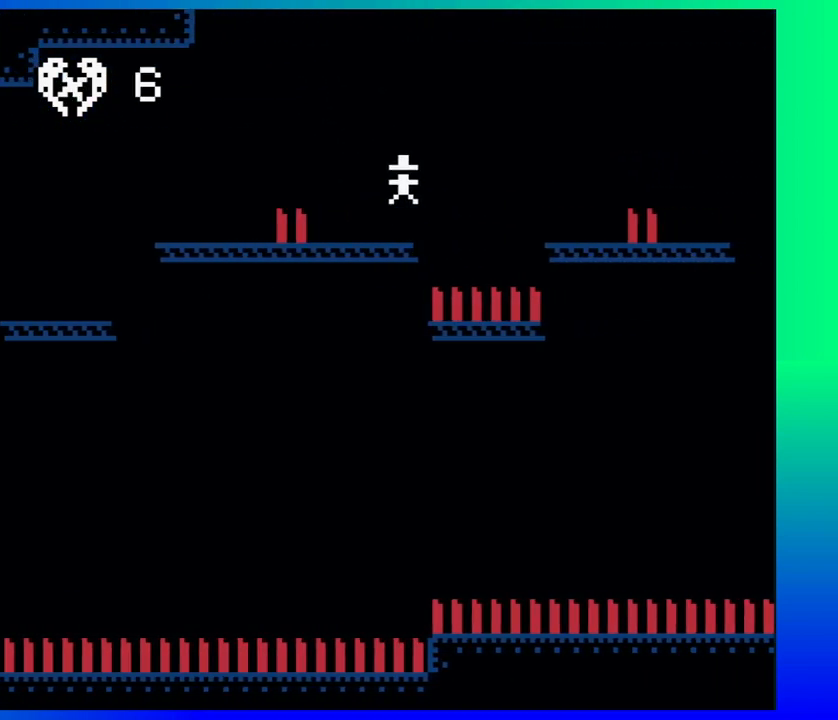
{"buttons": ["DPAD_LEFT"], "events": [[167, "B", "up"], [383, "DPAD_RIGHT", "up"], [417, "DPAD_LEFT", "down"]]}
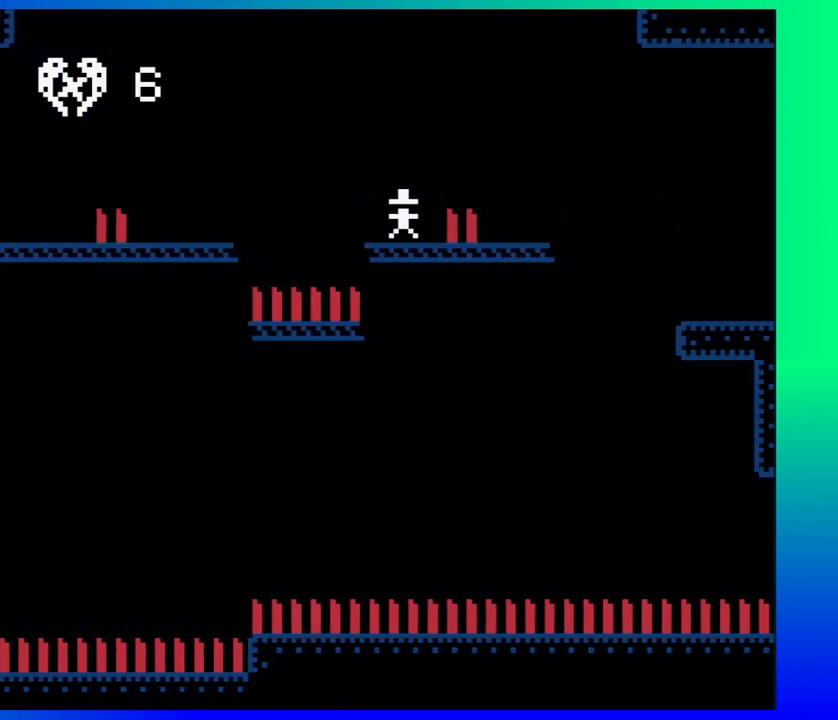
{"buttons": ["DPAD_RIGHT"], "events": [[17, "DPAD_LEFT", "up"], [133, "B", "down"], [133, "DPAD_RIGHT", "down"], [400, "B", "up"]]}
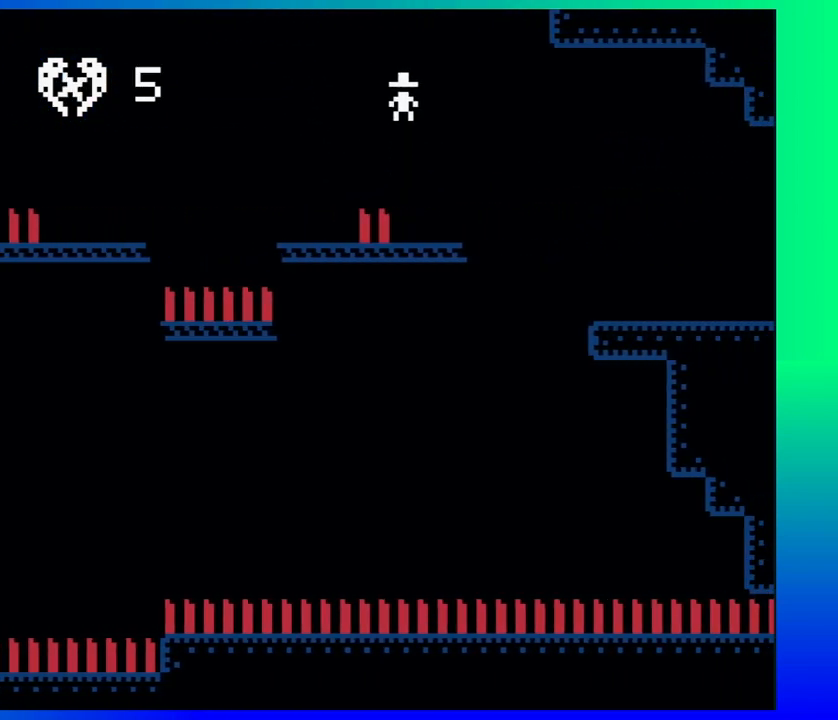
{"buttons": ["DPAD_RIGHT"], "events": [[83, "DPAD_LEFT", "down"], [83, "DPAD_RIGHT", "up"], [233, "DPAD_LEFT", "up"], [267, "DPAD_DOWN", "down"], [283, "DPAD_DOWN", "up"], [283, "DPAD_RIGHT", "down"], [300, "B", "down"], [483, "B", "up"]]}
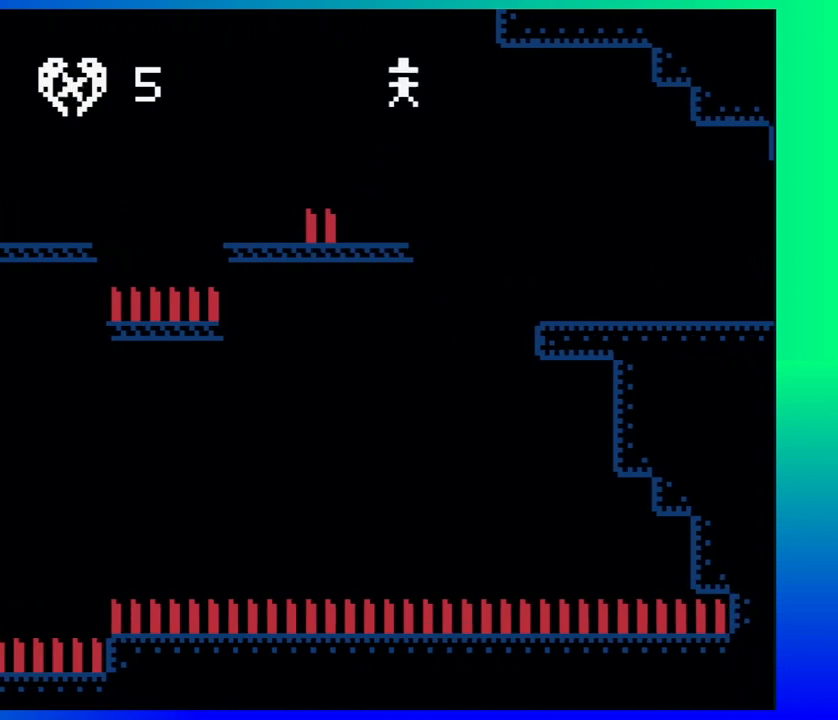
{"buttons": ["DPAD_RIGHT"], "events": []}
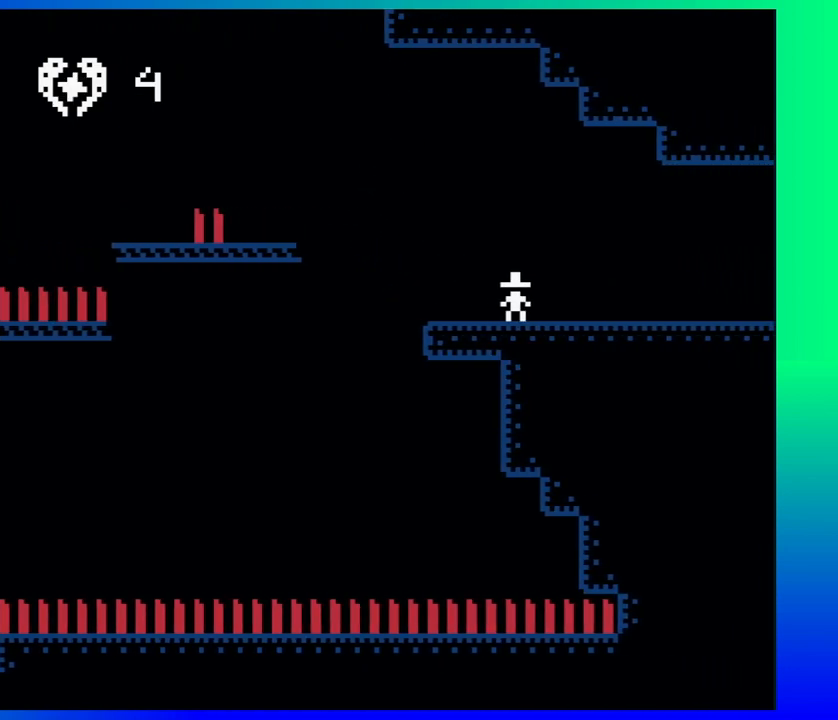
{"buttons": ["DPAD_RIGHT"], "events": []}